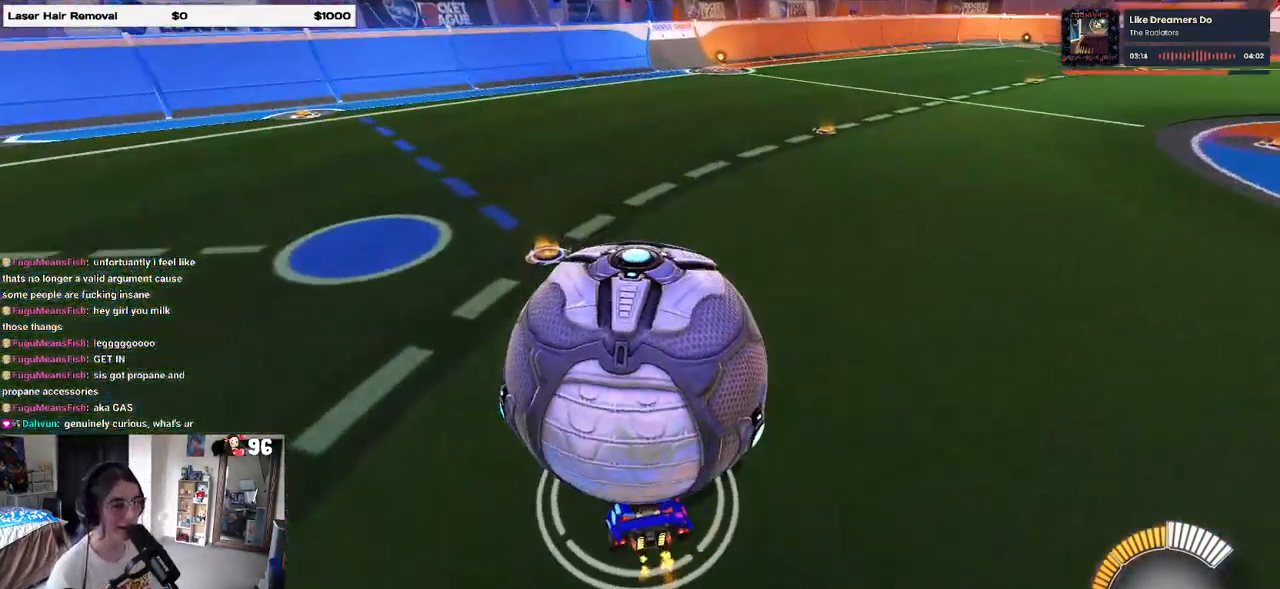
Gameplay with a controller (PlayStation layout); each line is a JSON object with the inputs held at the frame after it. "events" lists button and stick changes between this image and that frame as [ms after this image, input, new state], when the widget could be followed in between. Not read: R2.
{"buttons": [], "left_stick": "left", "right_stick": "center", "events": [[200, "left_stick", "right"], [300, "left_stick", "center"], [400, "left_stick", "left"]]}
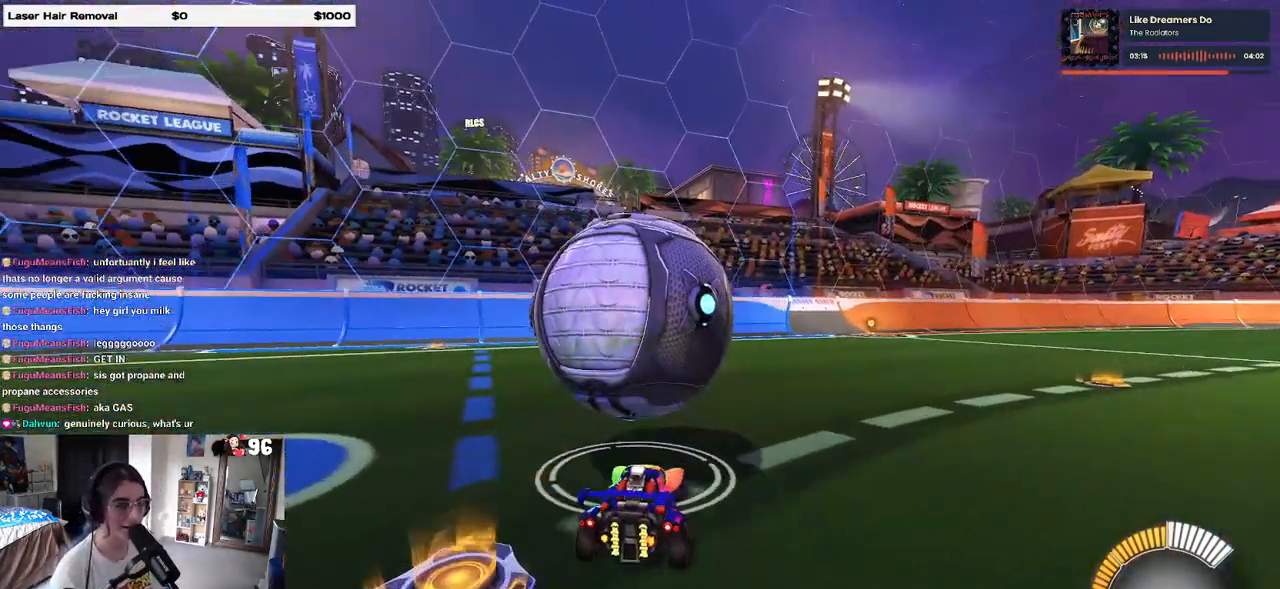
{"buttons": ["R1"], "left_stick": "center", "right_stick": "center", "events": [[67, "left_stick", "center"], [83, "R1", "down"], [267, "left_stick", "right"], [383, "TRIANGLE", "down"], [417, "left_stick", "center"], [500, "TRIANGLE", "up"]]}
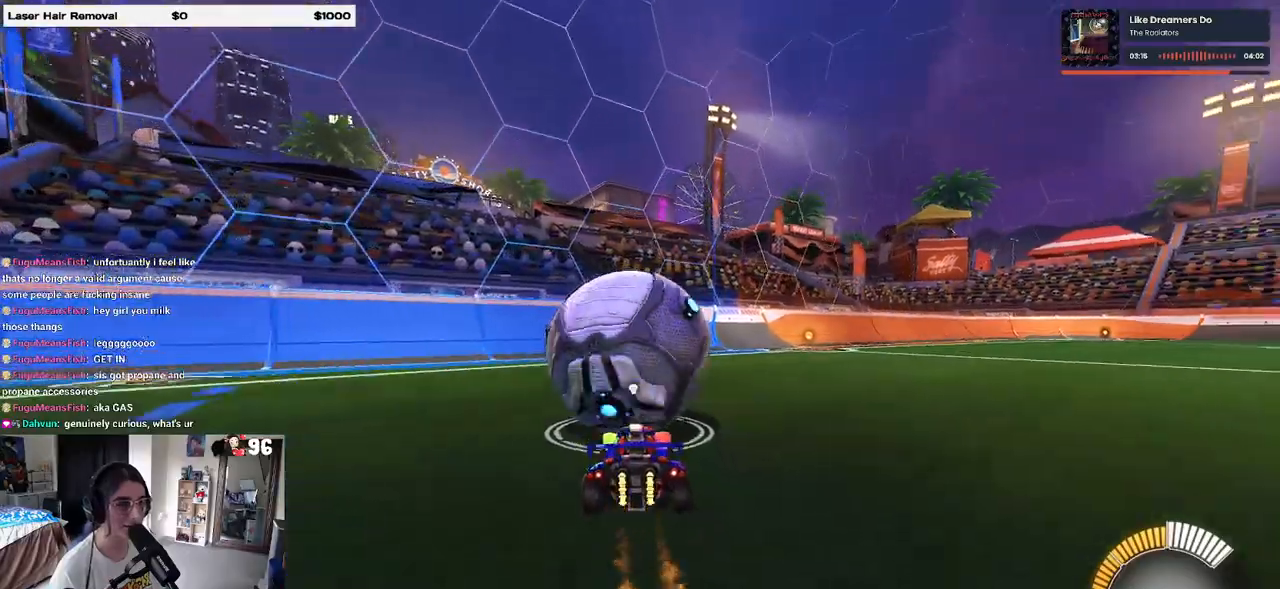
{"buttons": [], "left_stick": "center", "right_stick": "center", "events": [[17, "R1", "up"], [17, "left_stick", "left"], [200, "L2", "down"], [200, "left_stick", "center"], [383, "L2", "up"], [383, "left_stick", "right"], [483, "left_stick", "center"]]}
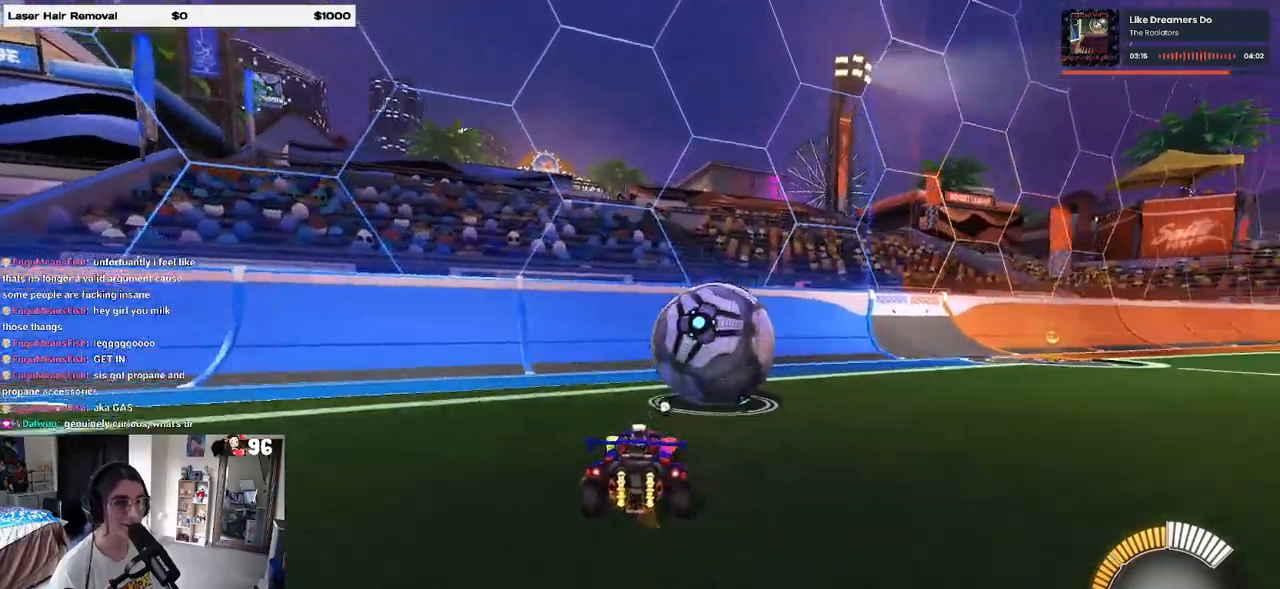
{"buttons": ["R1"], "left_stick": "center", "right_stick": "center", "events": [[17, "TRIANGLE", "down"], [133, "TRIANGLE", "up"], [317, "R1", "down"], [333, "left_stick", "right"], [433, "left_stick", "center"]]}
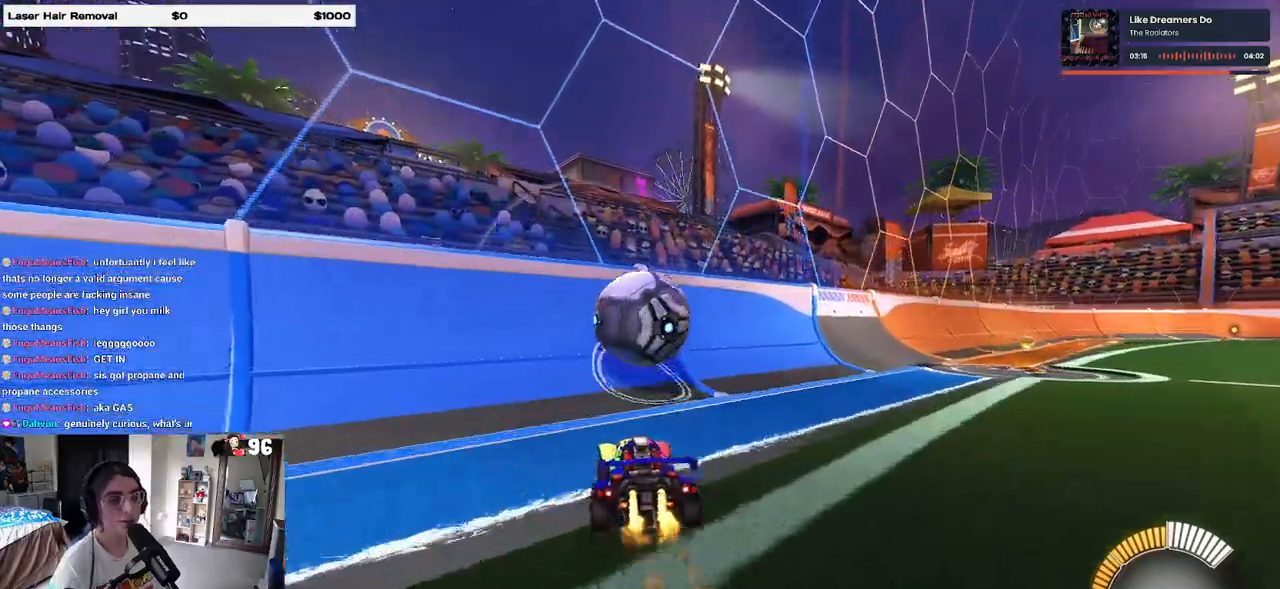
{"buttons": [], "left_stick": "center", "right_stick": "center", "events": [[233, "R1", "up"]]}
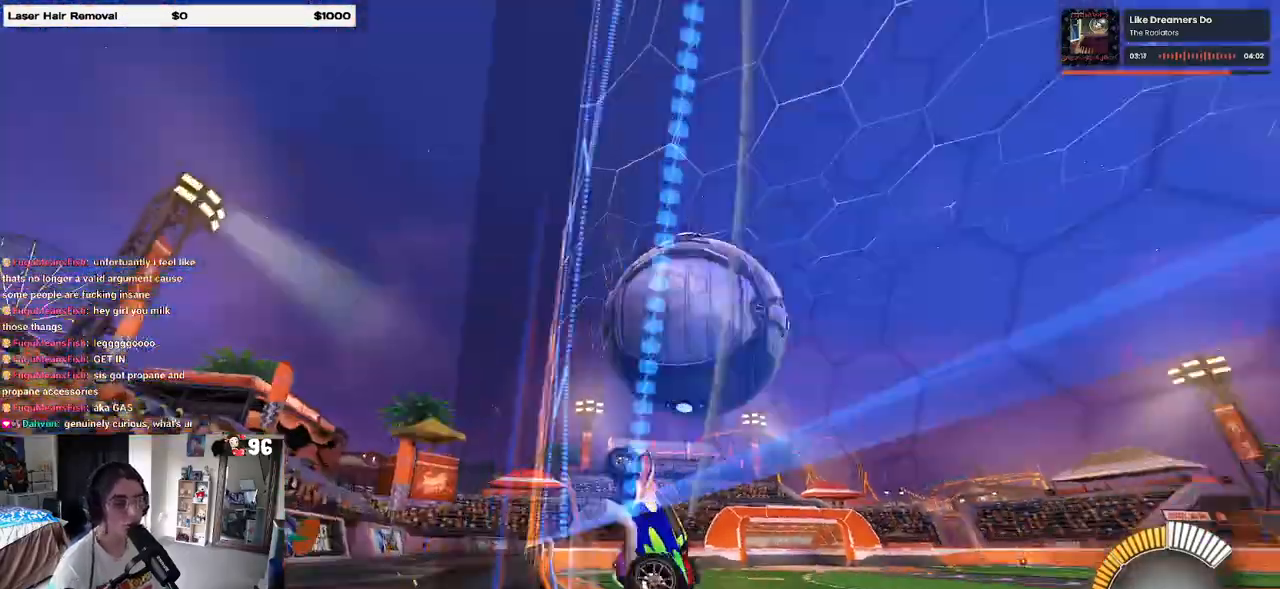
{"buttons": ["L1"], "left_stick": "center", "right_stick": "center", "events": [[83, "left_stick", "right"], [133, "CROSS", "down"], [150, "L1", "down"], [300, "CROSS", "up"], [417, "left_stick", "center"]]}
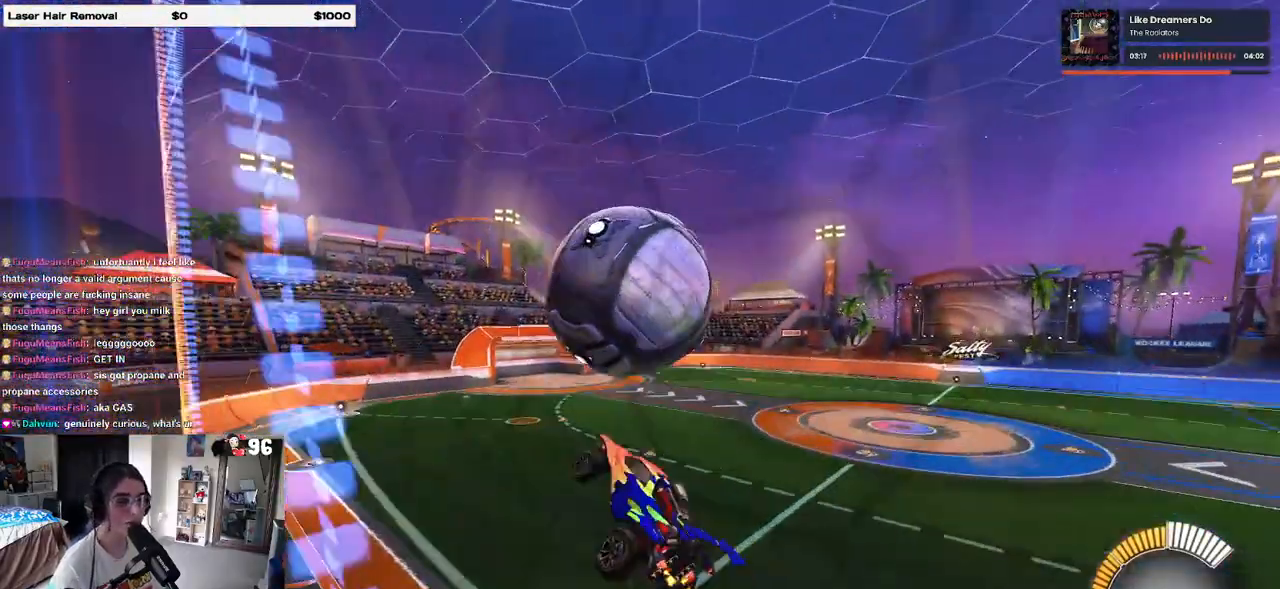
{"buttons": ["L1", "R1"], "left_stick": "left", "right_stick": "center", "events": [[50, "left_stick", "down"], [233, "left_stick", "down-left"], [300, "R1", "down"], [333, "left_stick", "left"]]}
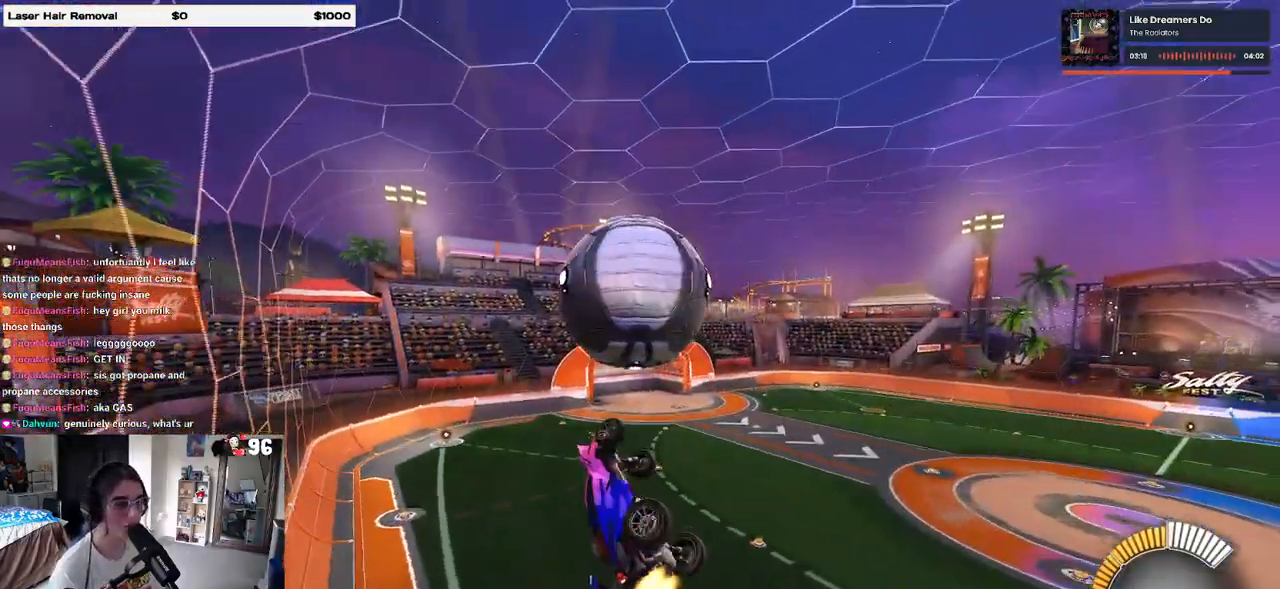
{"buttons": [], "left_stick": "down", "right_stick": "center", "events": [[17, "L1", "up"], [33, "left_stick", "center"], [117, "R1", "up"], [200, "left_stick", "left"], [300, "left_stick", "up"], [333, "R1", "down"], [350, "CROSS", "down"], [433, "left_stick", "down"], [467, "CROSS", "up"], [483, "R1", "up"]]}
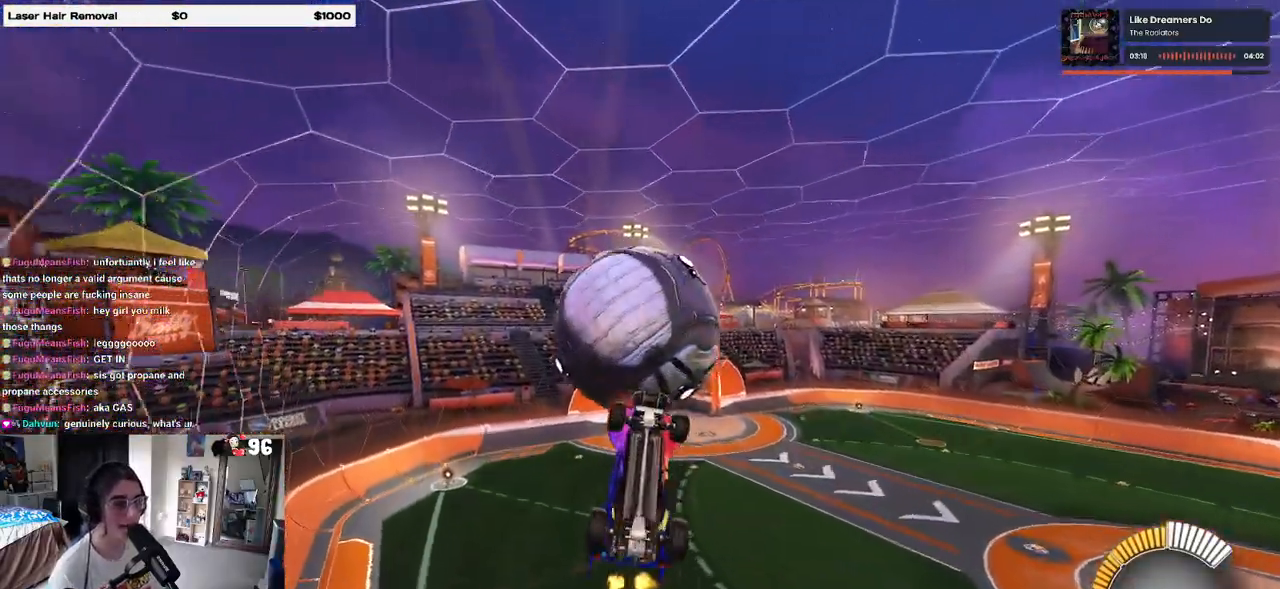
{"buttons": [], "left_stick": "down-left", "right_stick": "center", "events": [[400, "left_stick", "down-left"]]}
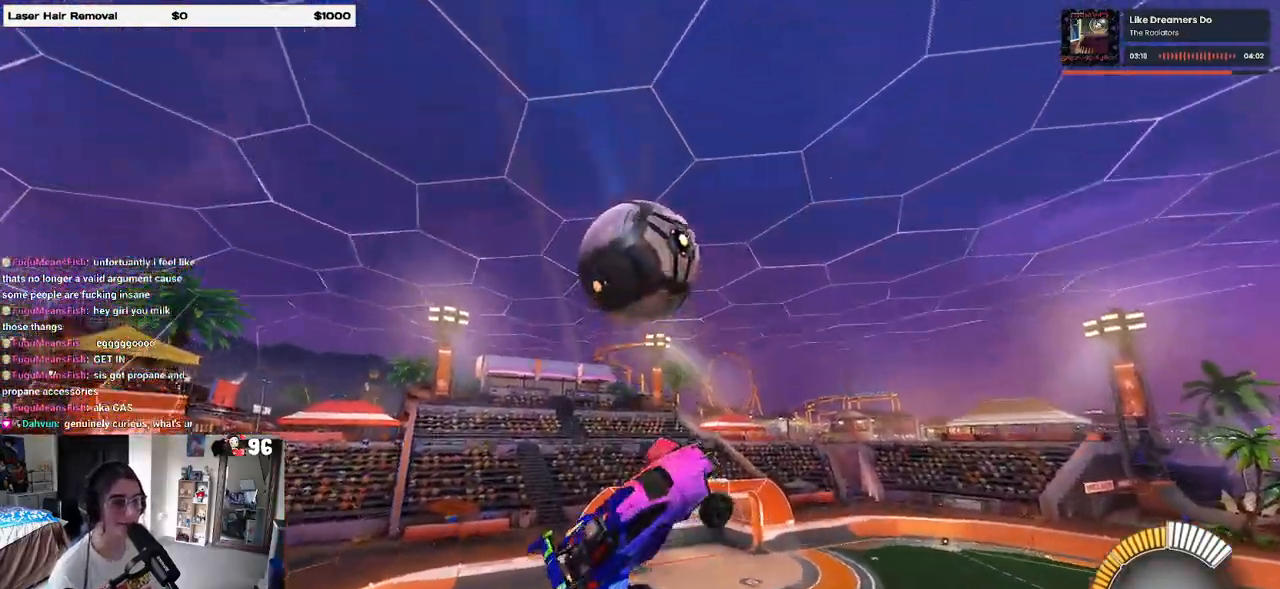
{"buttons": ["L1", "R1"], "left_stick": "down-right", "right_stick": "center", "events": [[150, "L1", "down"], [267, "R1", "down"], [417, "left_stick", "down-right"]]}
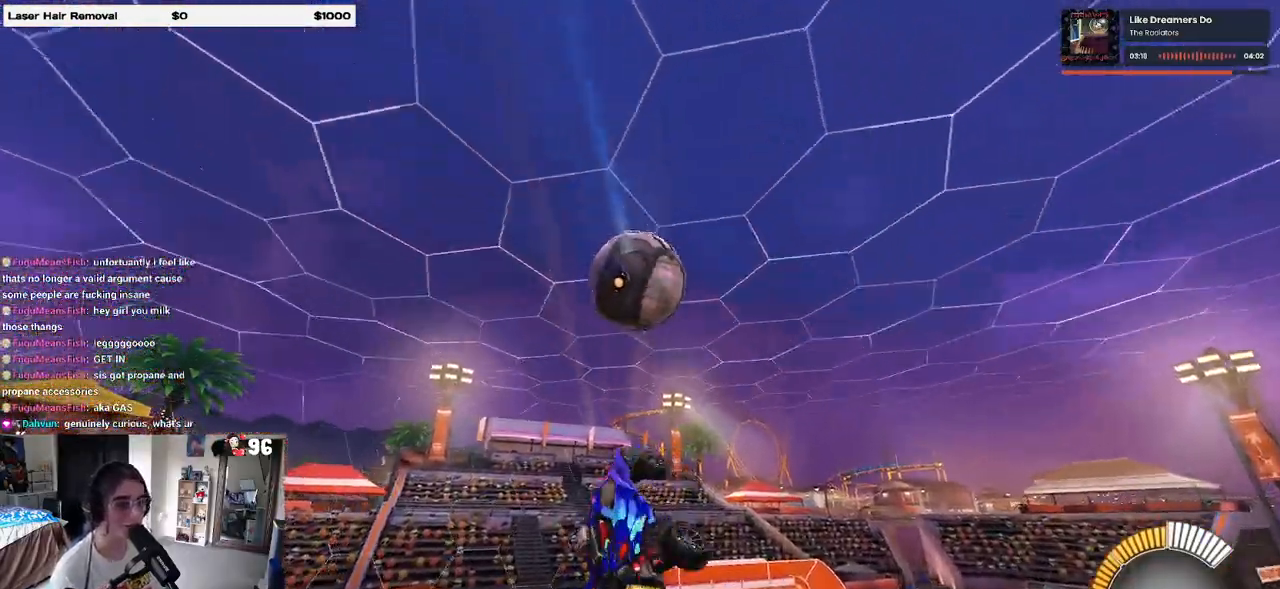
{"buttons": ["L1"], "left_stick": "down-left", "right_stick": "center", "events": [[33, "left_stick", "right"], [167, "left_stick", "center"], [217, "left_stick", "left"], [333, "R1", "up"], [483, "left_stick", "down-left"]]}
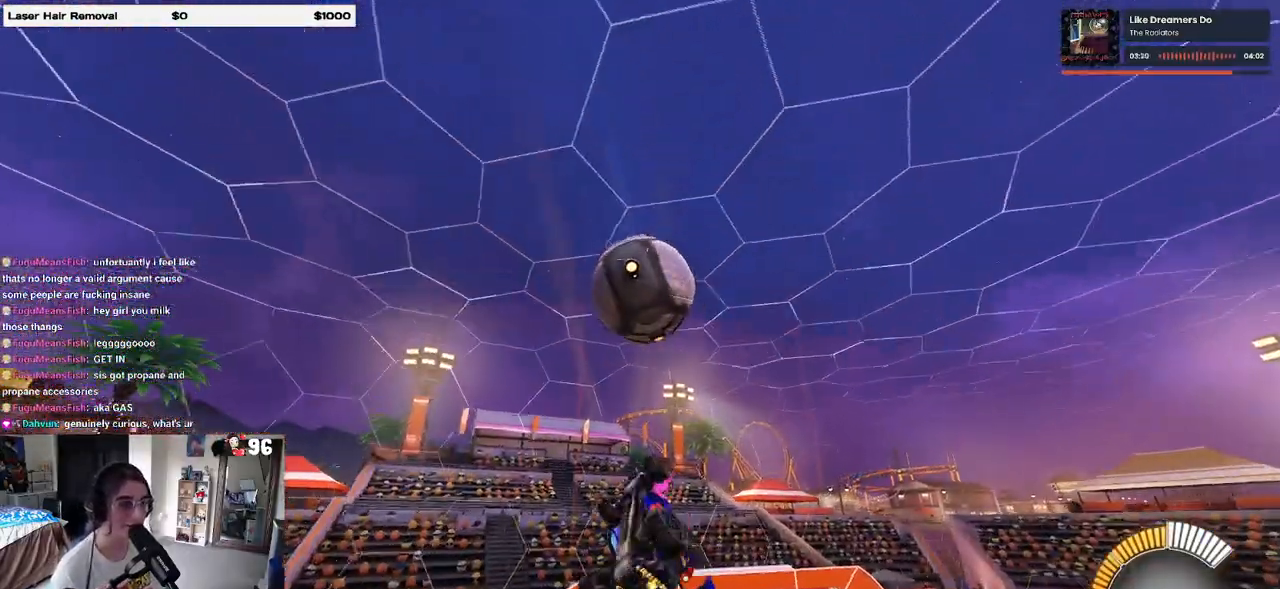
{"buttons": ["R1"], "left_stick": "center", "right_stick": "center", "events": [[167, "R1", "down"], [283, "L1", "up"], [483, "left_stick", "center"]]}
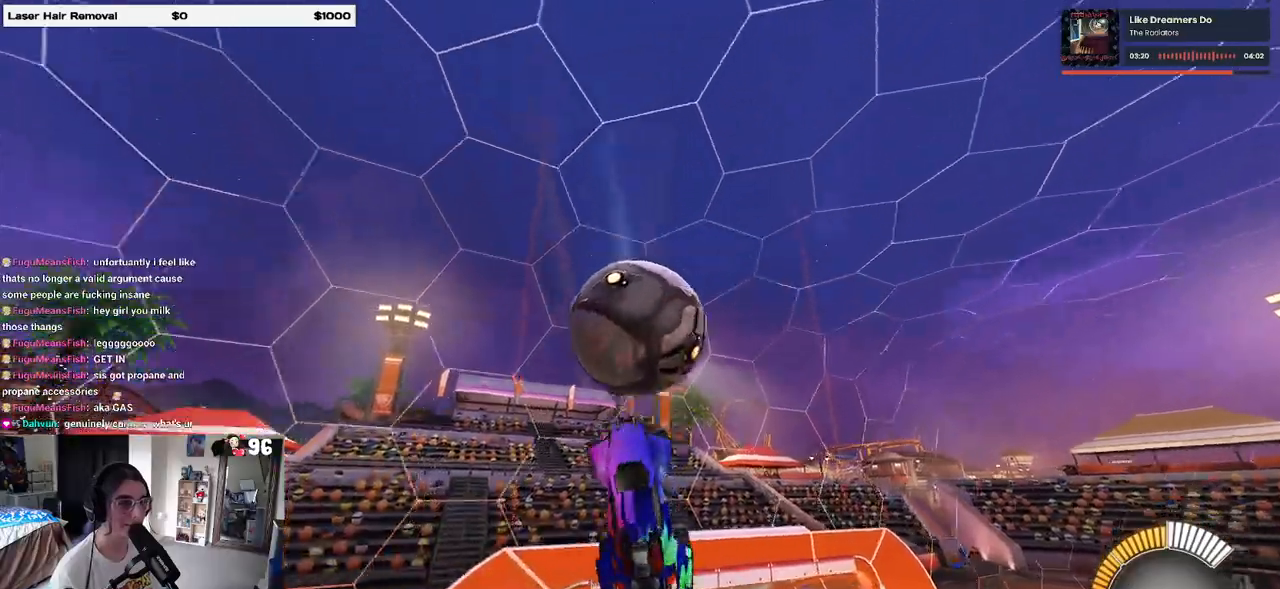
{"buttons": [], "left_stick": "up-right", "right_stick": "center", "events": [[167, "left_stick", "left"], [200, "R1", "up"], [350, "left_stick", "up-right"], [450, "CROSS", "down"], [483, "CROSS", "up"]]}
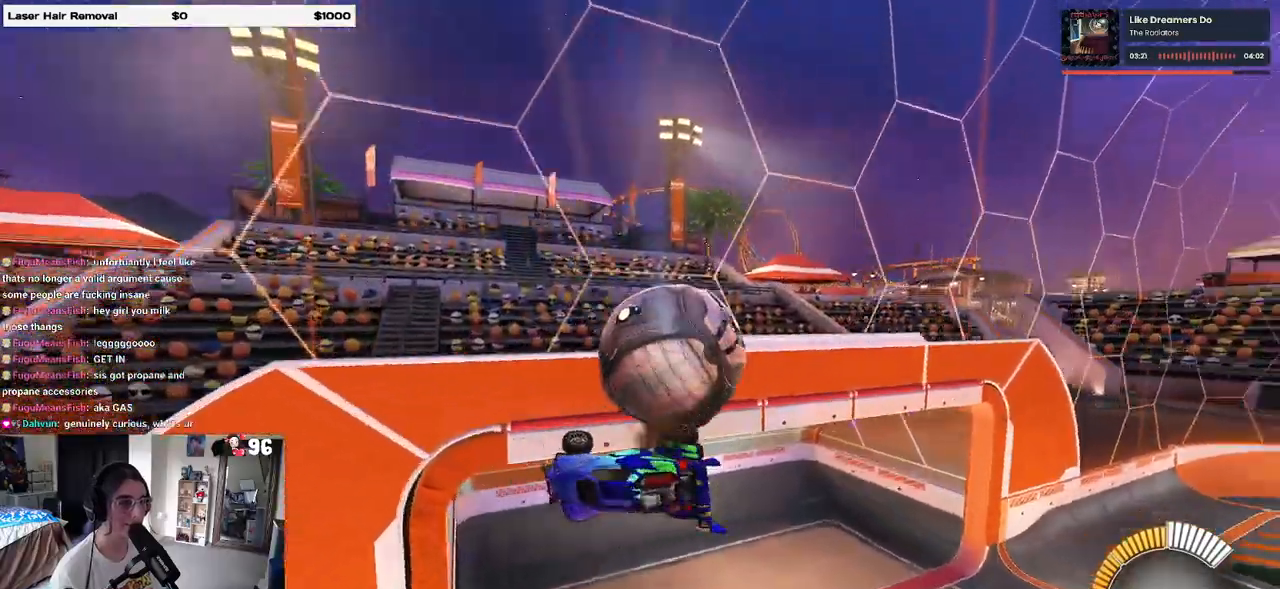
{"buttons": [], "left_stick": "down-right", "right_stick": "center", "events": [[100, "left_stick", "center"], [300, "left_stick", "down-right"]]}
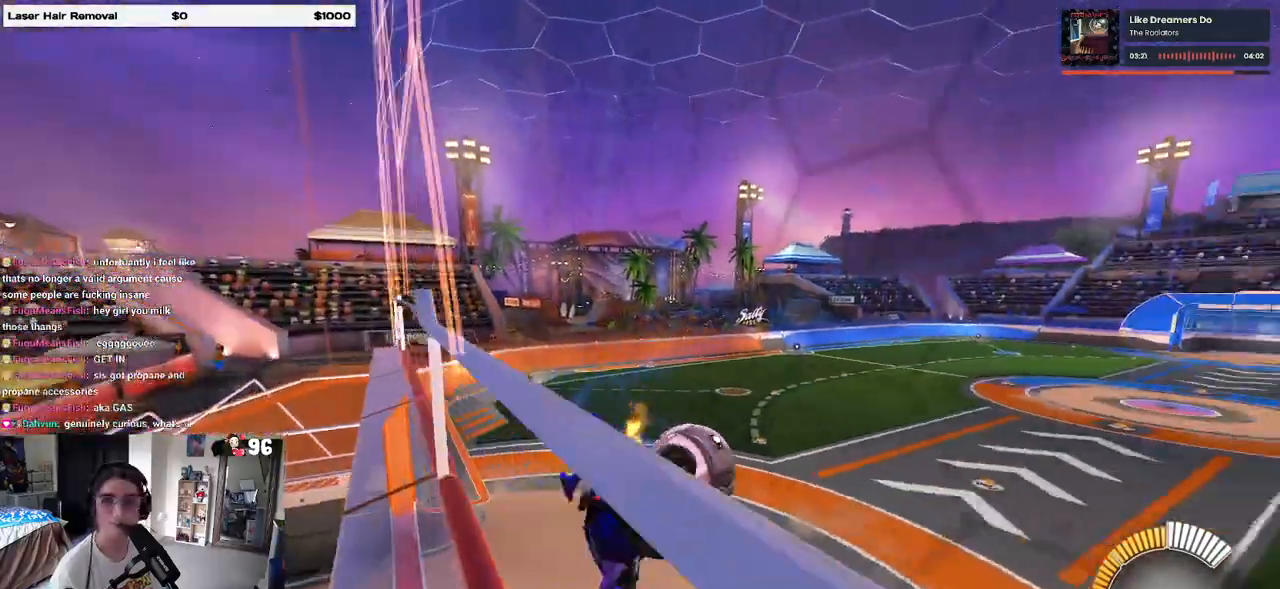
{"buttons": ["SQUARE"], "left_stick": "down-left", "right_stick": "center", "events": [[67, "SQUARE", "down"], [167, "left_stick", "down"], [350, "left_stick", "down-left"]]}
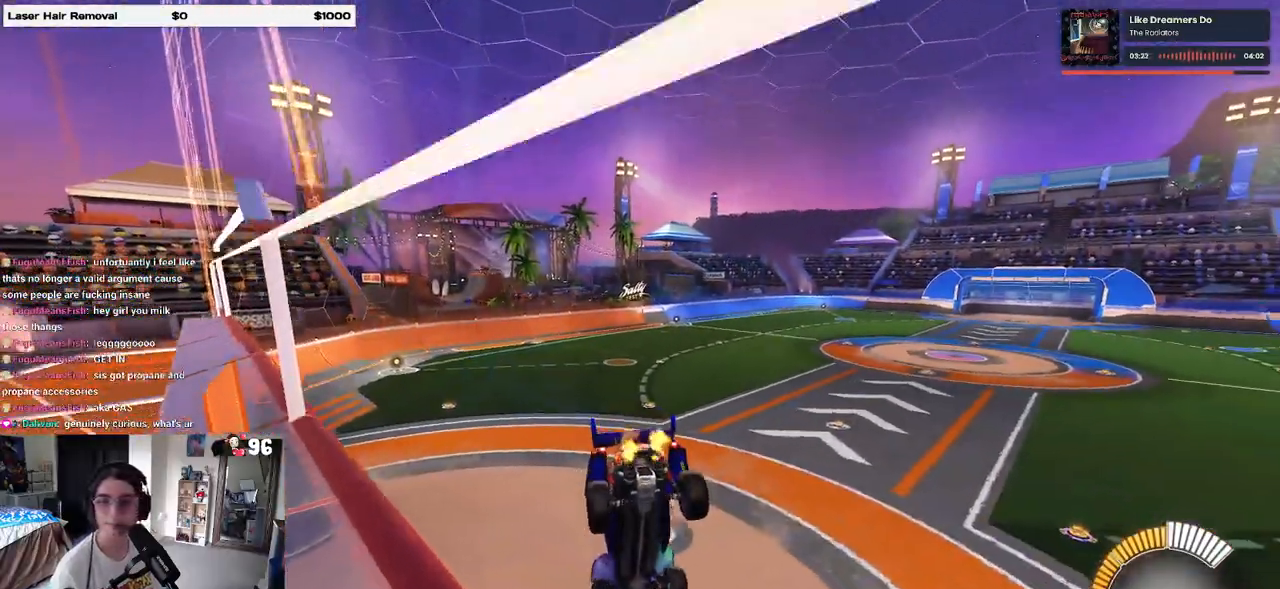
{"buttons": [], "left_stick": "center", "right_stick": "center", "events": [[267, "SQUARE", "up"], [350, "left_stick", "center"]]}
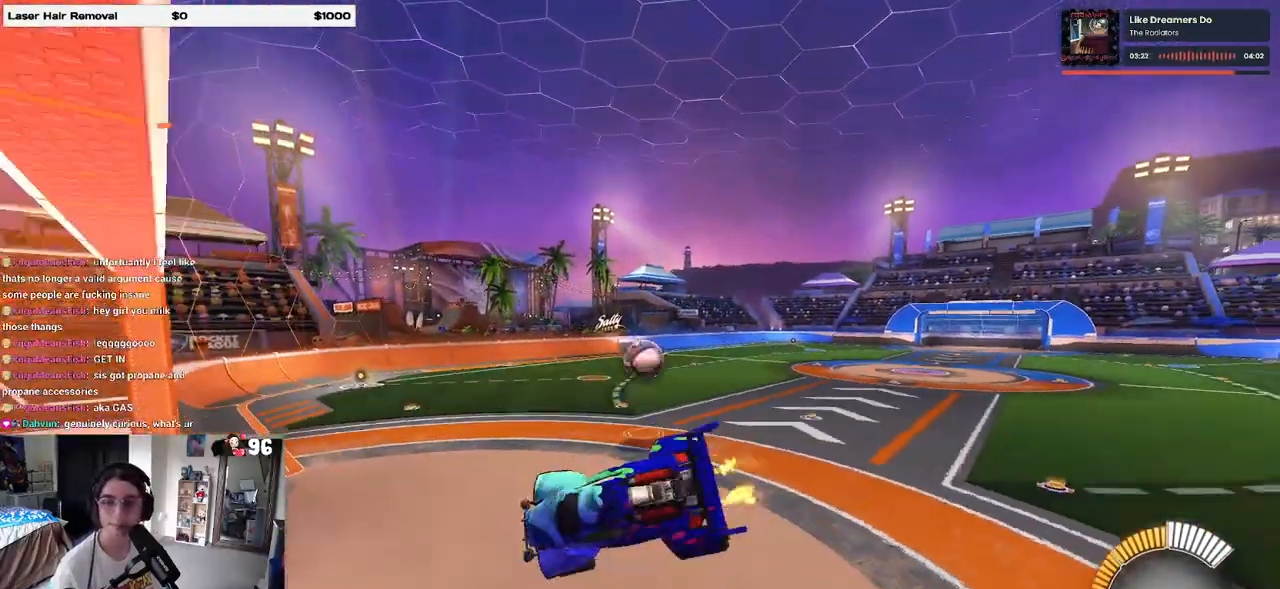
{"buttons": ["R1"], "left_stick": "right", "right_stick": "center", "events": [[100, "left_stick", "right"], [133, "R1", "down"]]}
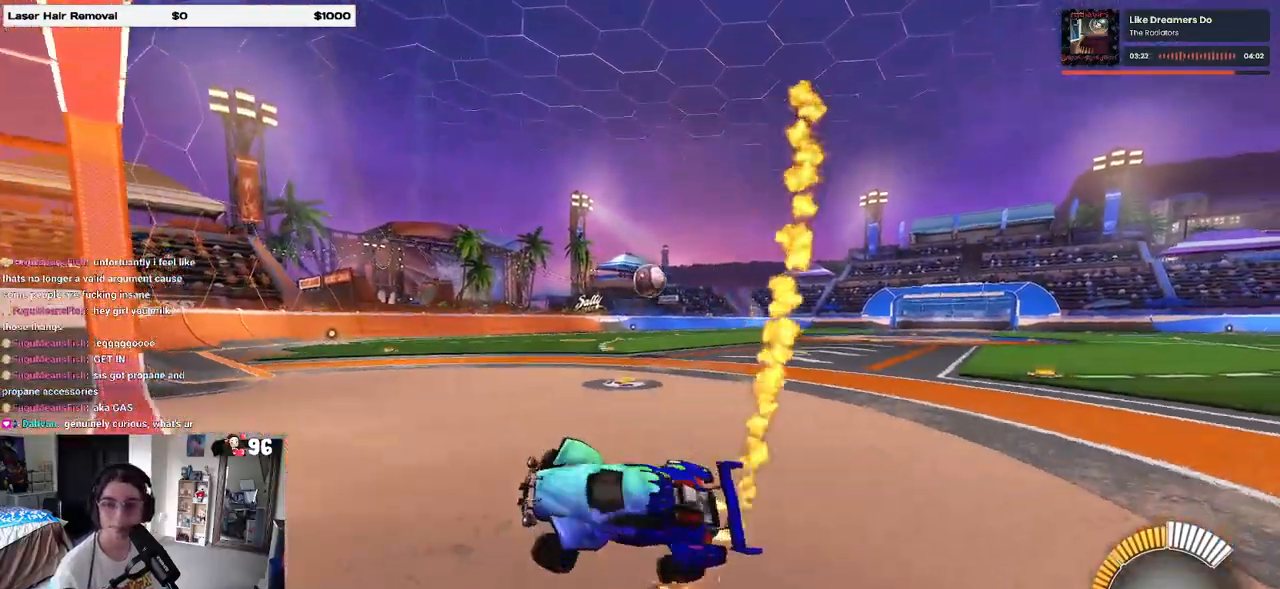
{"buttons": ["R1"], "left_stick": "right", "right_stick": "center", "events": []}
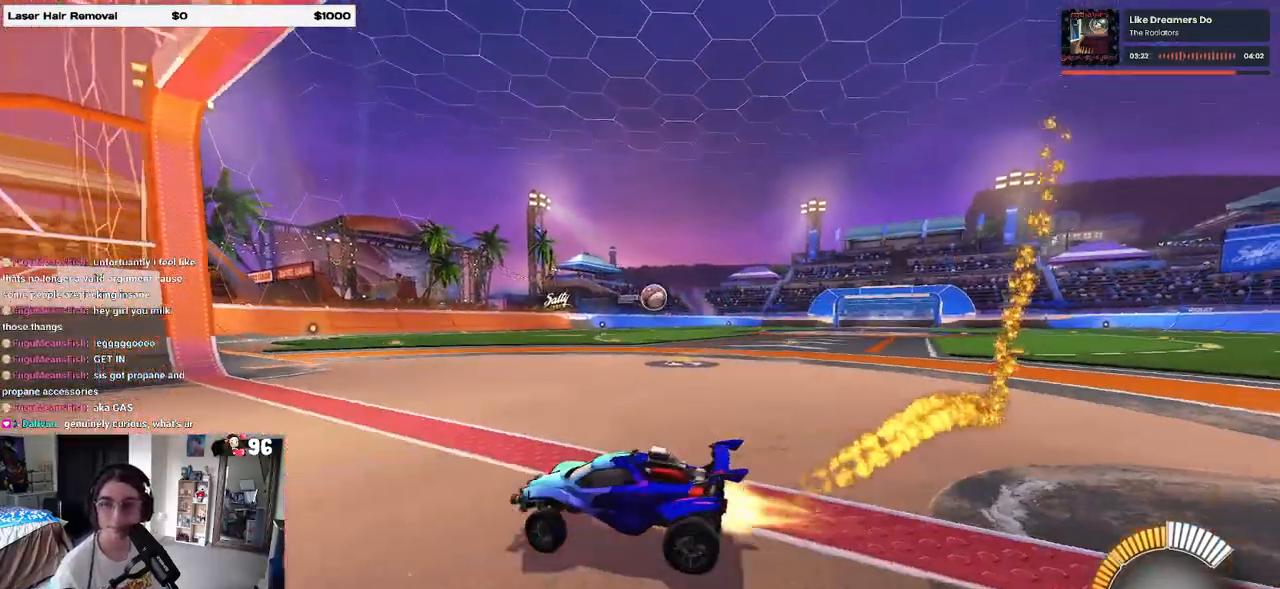
{"buttons": ["R1"], "left_stick": "right", "right_stick": "center", "events": [[183, "SQUARE", "down"], [283, "SQUARE", "up"]]}
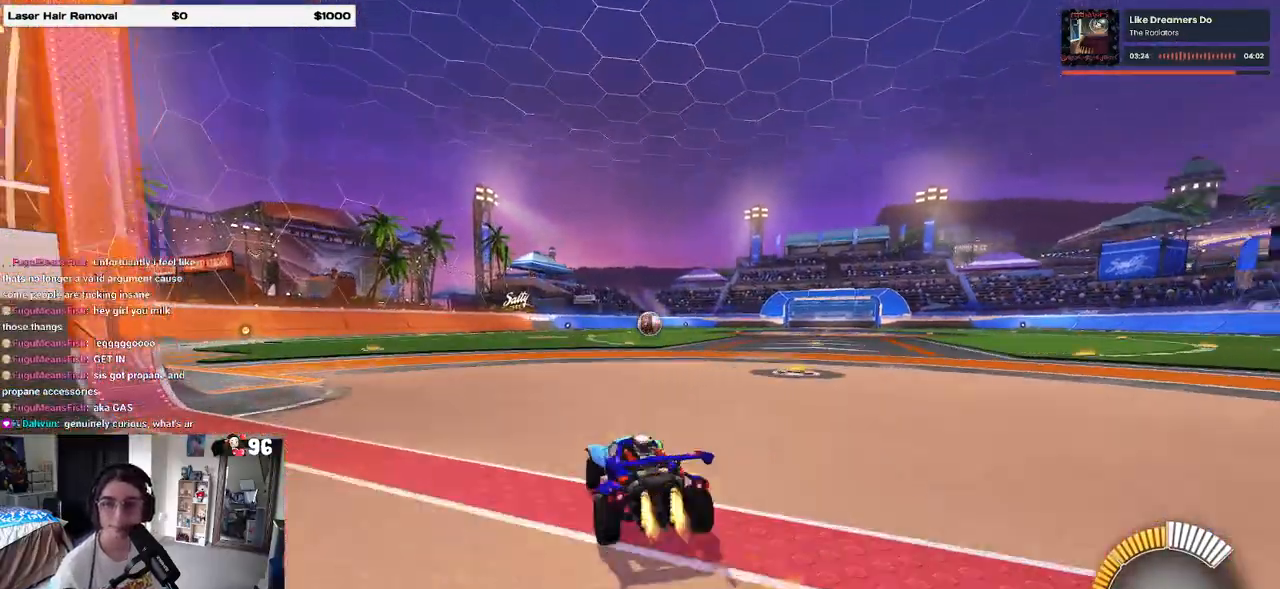
{"buttons": ["CROSS", "R1"], "left_stick": "down-left", "right_stick": "center", "events": [[300, "CROSS", "down"], [333, "left_stick", "up-left"], [383, "CROSS", "up"], [450, "CROSS", "down"], [500, "left_stick", "down-left"]]}
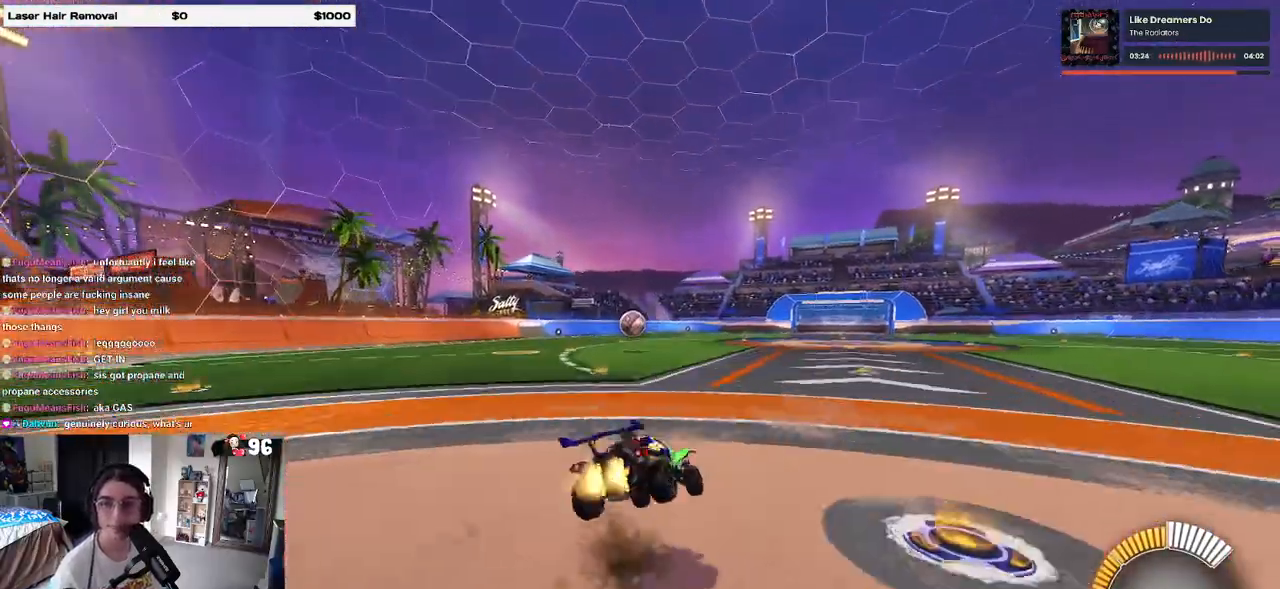
{"buttons": ["SQUARE"], "left_stick": "down-left", "right_stick": "center", "events": [[17, "SQUARE", "down"], [33, "CROSS", "up"], [233, "R1", "up"]]}
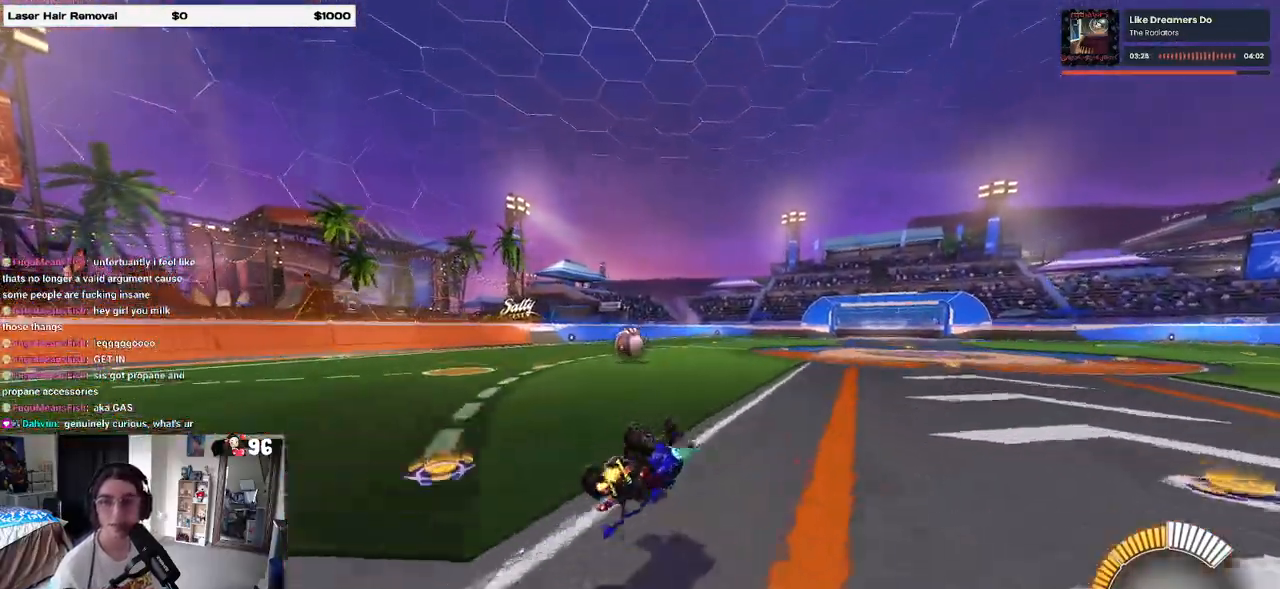
{"buttons": [], "left_stick": "center", "right_stick": "center", "events": [[317, "SQUARE", "up"], [350, "left_stick", "center"]]}
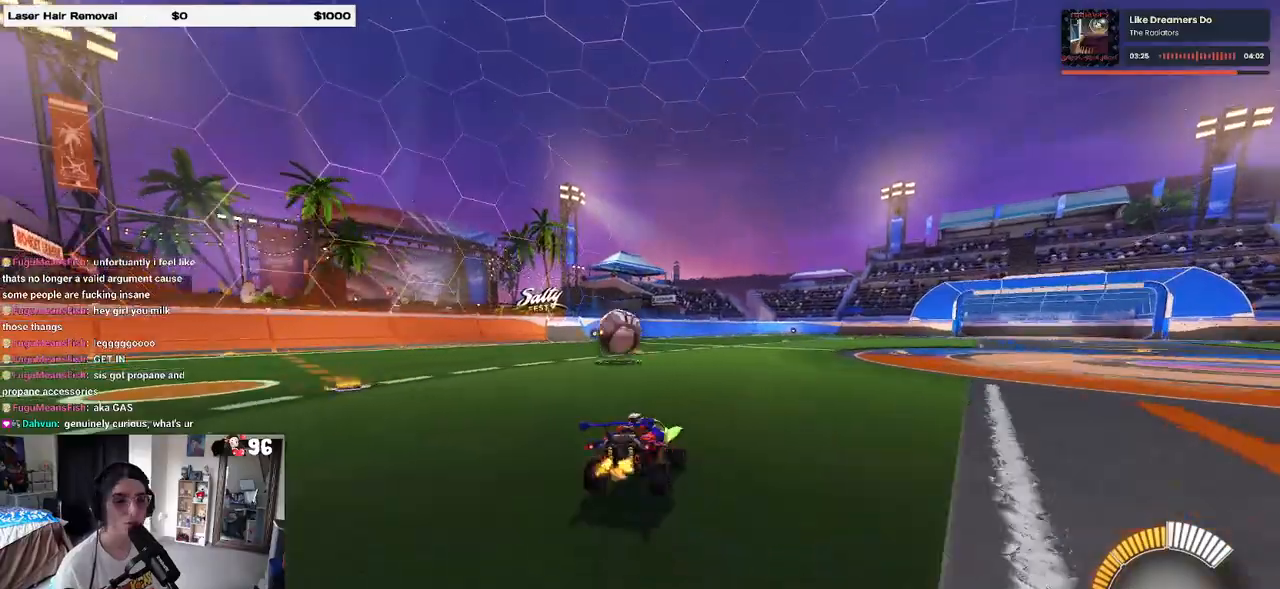
{"buttons": [], "left_stick": "center", "right_stick": "center", "events": [[233, "left_stick", "left"], [483, "left_stick", "center"]]}
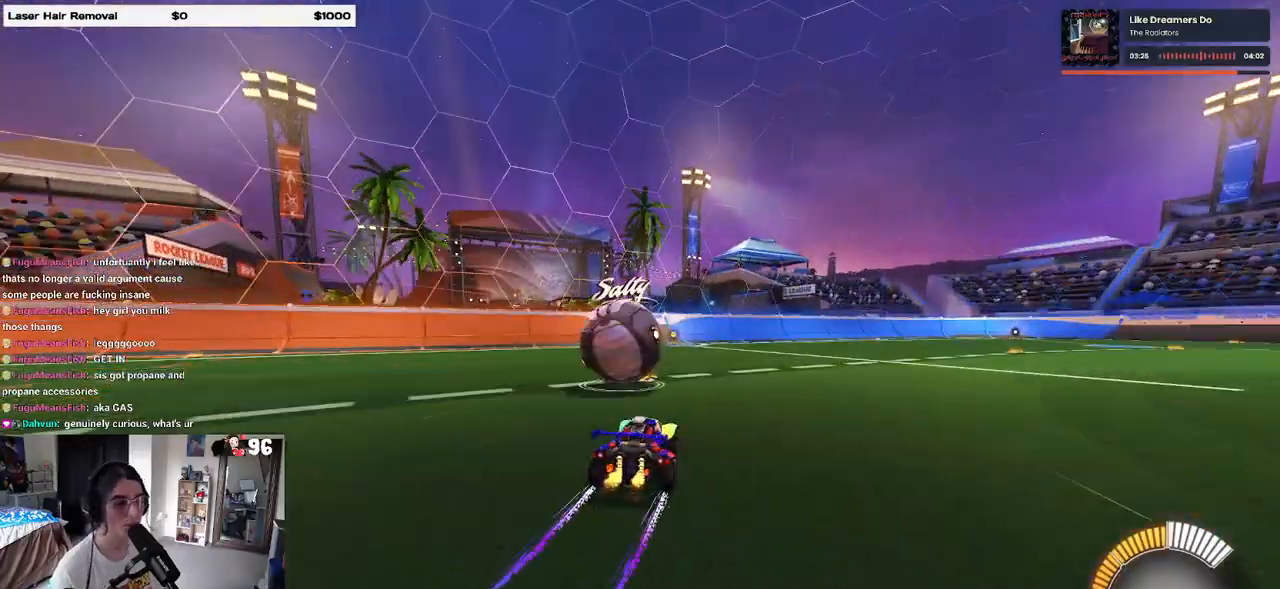
{"buttons": ["L1"], "left_stick": "down-right", "right_stick": "center", "events": [[300, "left_stick", "down-right"], [333, "CROSS", "down"], [483, "CROSS", "up"], [500, "L1", "down"]]}
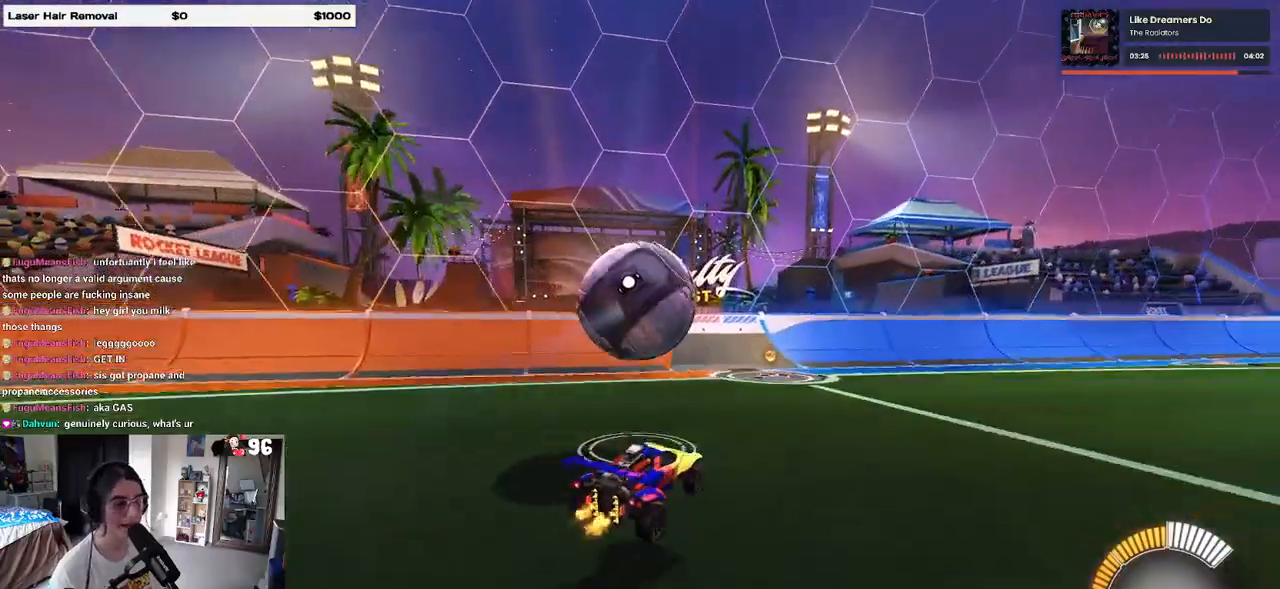
{"buttons": ["L1"], "left_stick": "right", "right_stick": "center", "events": [[267, "left_stick", "center"], [433, "left_stick", "right"]]}
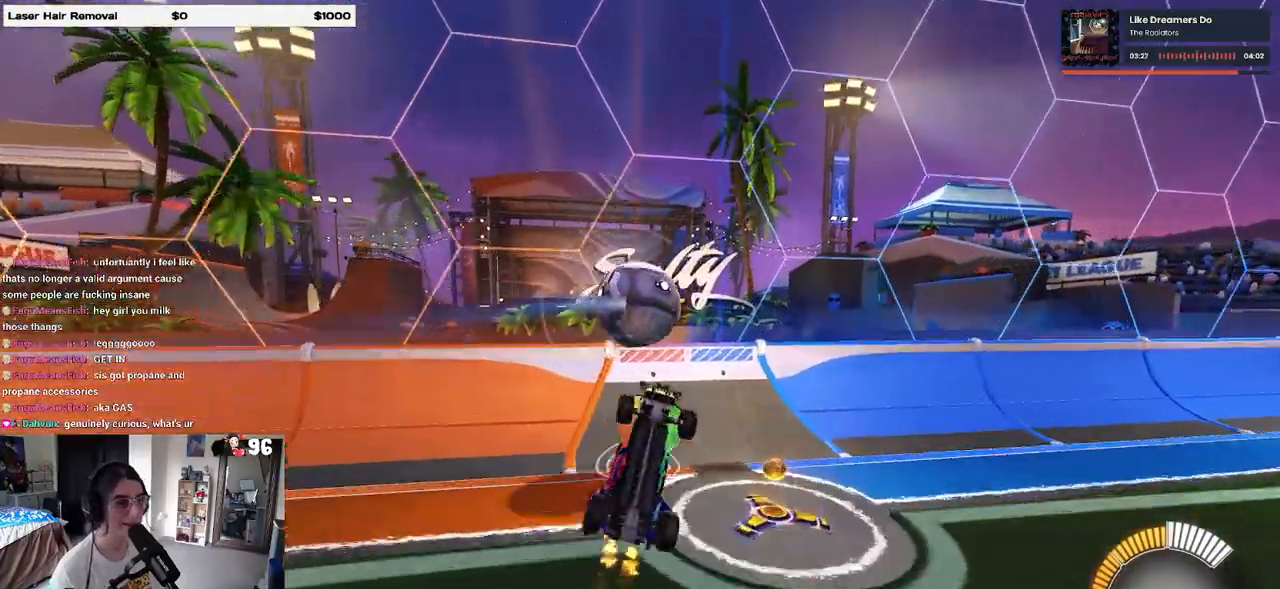
{"buttons": ["R1"], "left_stick": "right", "right_stick": "center", "events": [[100, "R1", "down"], [500, "L1", "up"]]}